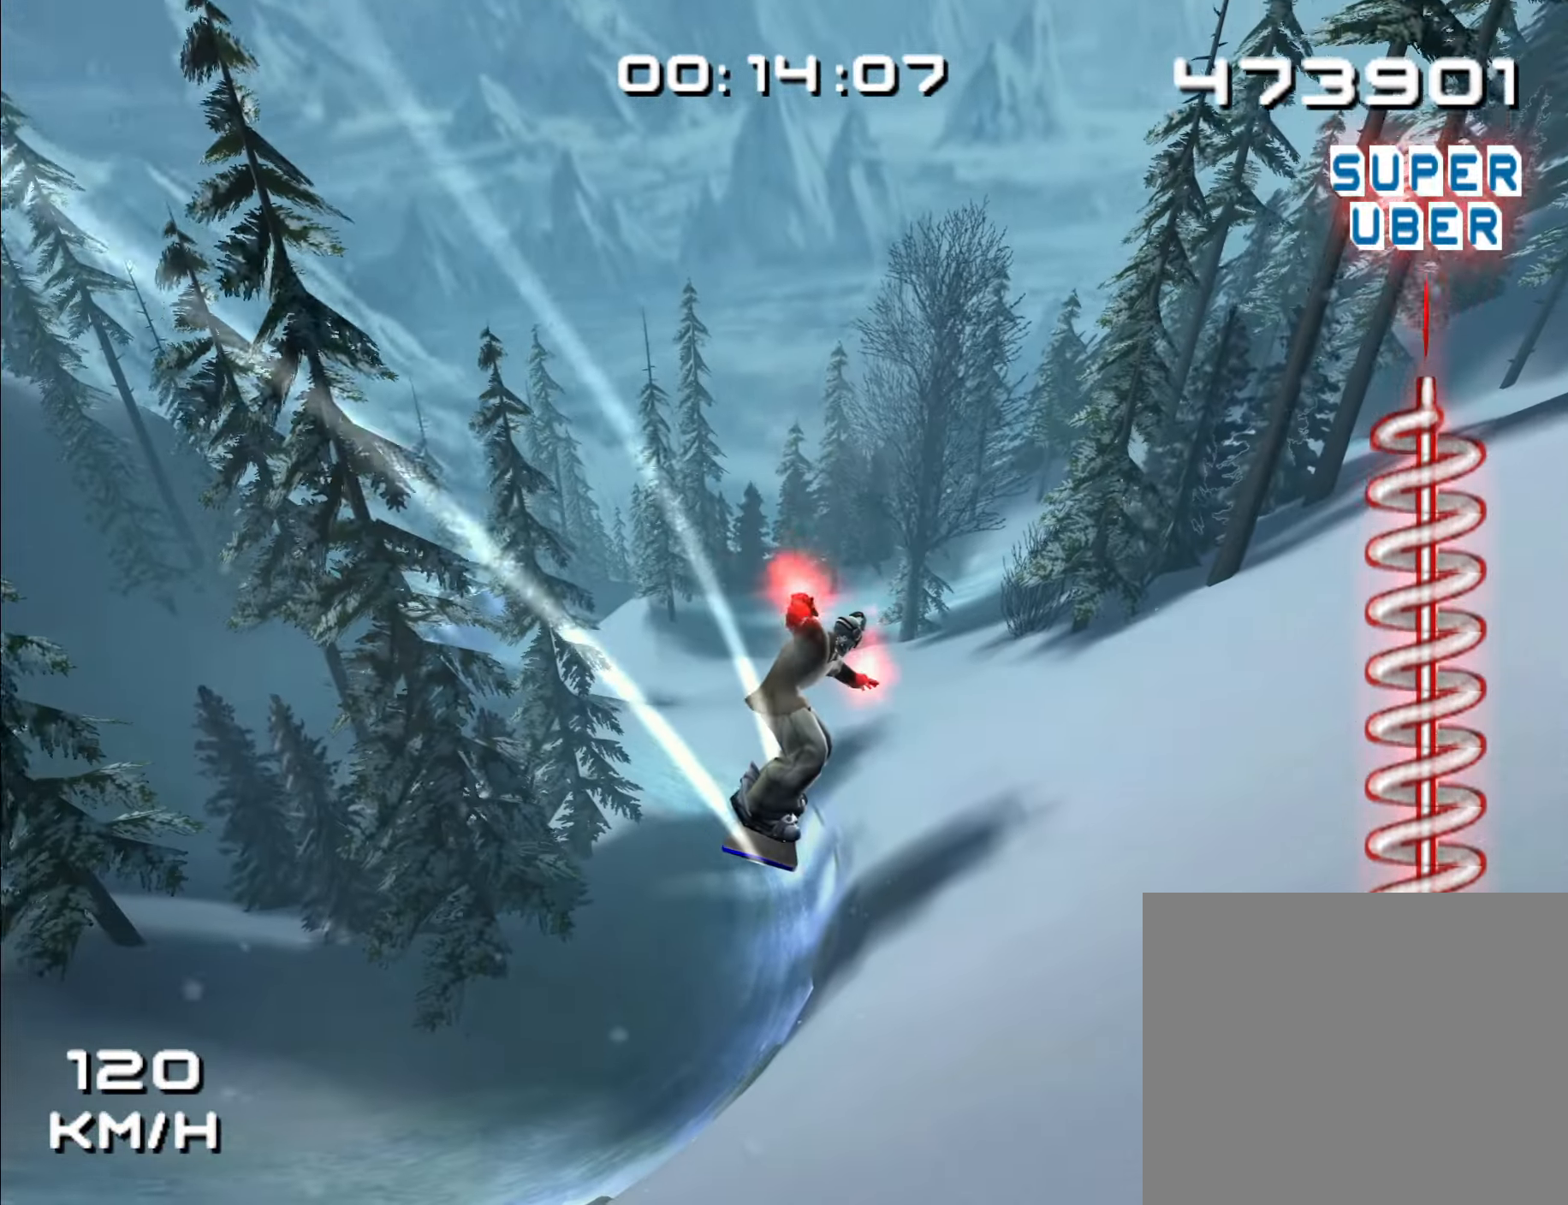
Gameplay with a controller (Nintendo layout); each line is a JSON object with the inputs held at the frame after it (dt_ms = milliseconds from this image to that frame). "events" lists button and stick changes between this image and that frame as [ms after this image, input, new state], when the widget could be followed in between. Not read: B L2 L3 R2 R3.
{"dt_ms": 500, "buttons": [], "left_stick": "up-right", "right_stick": "center", "events": []}
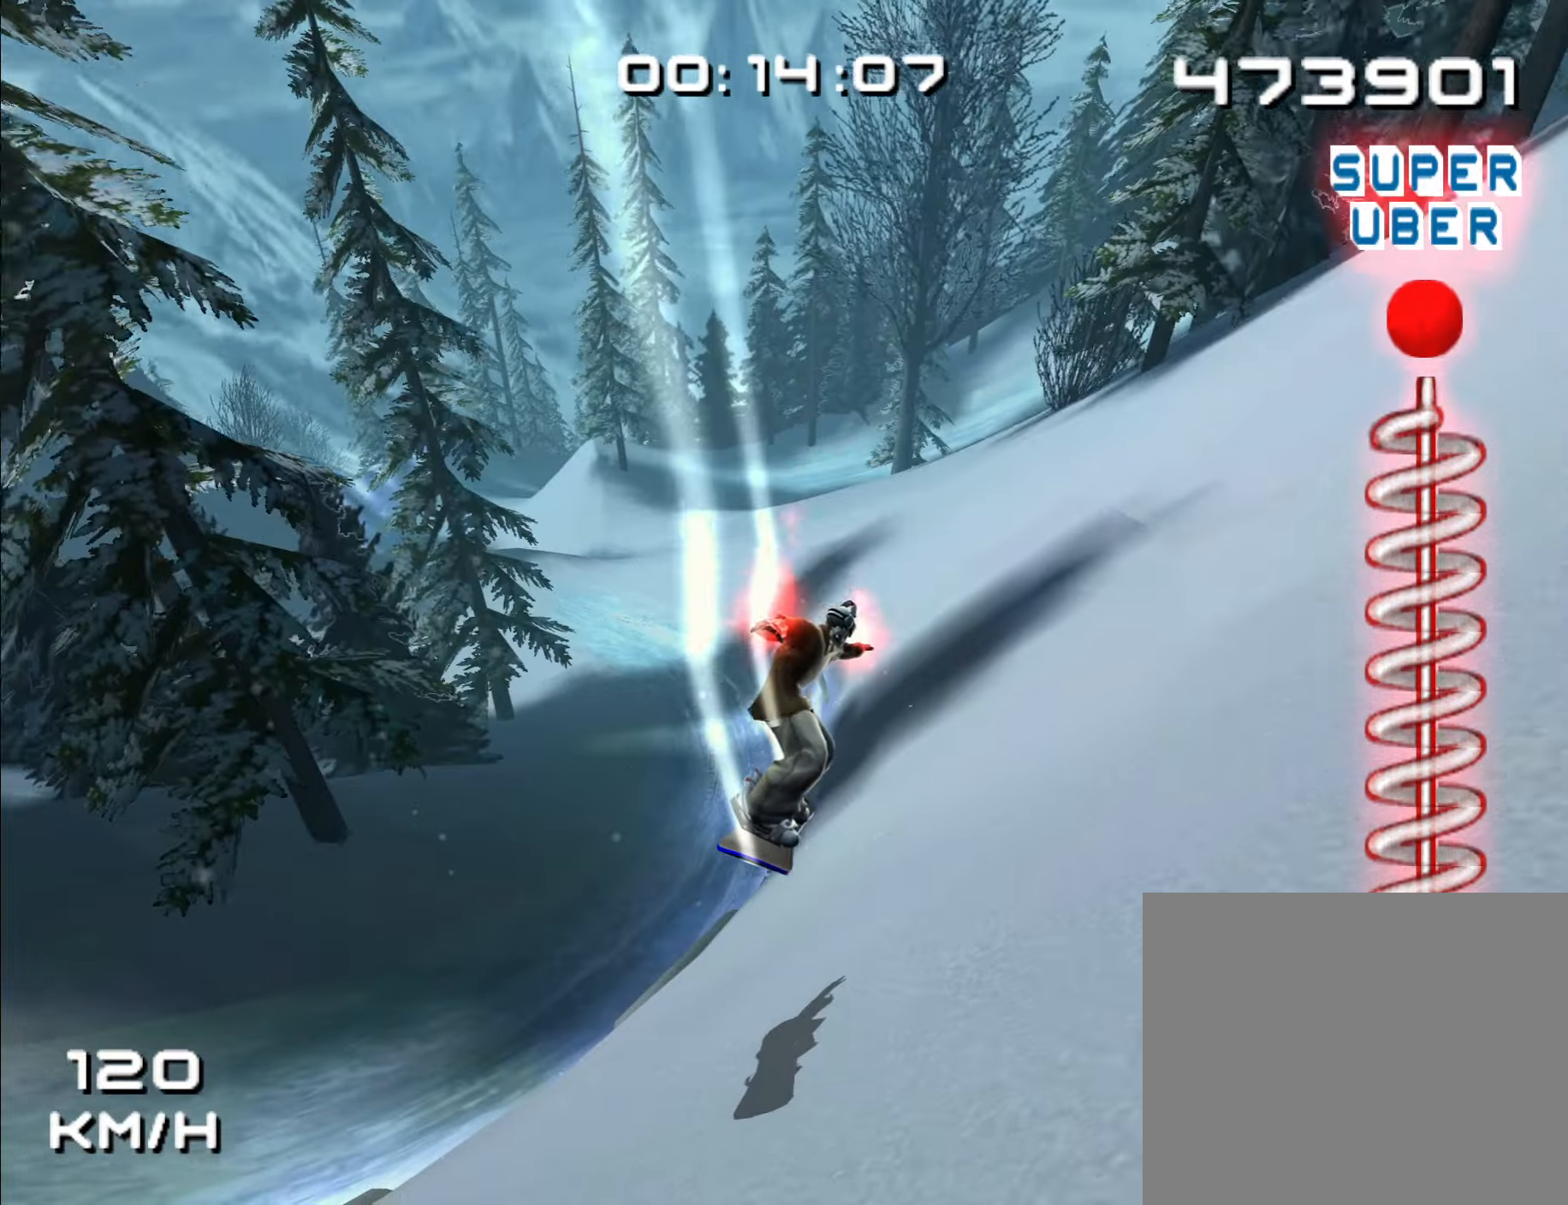
{"dt_ms": 500, "buttons": [], "left_stick": "up-right", "right_stick": "center", "events": []}
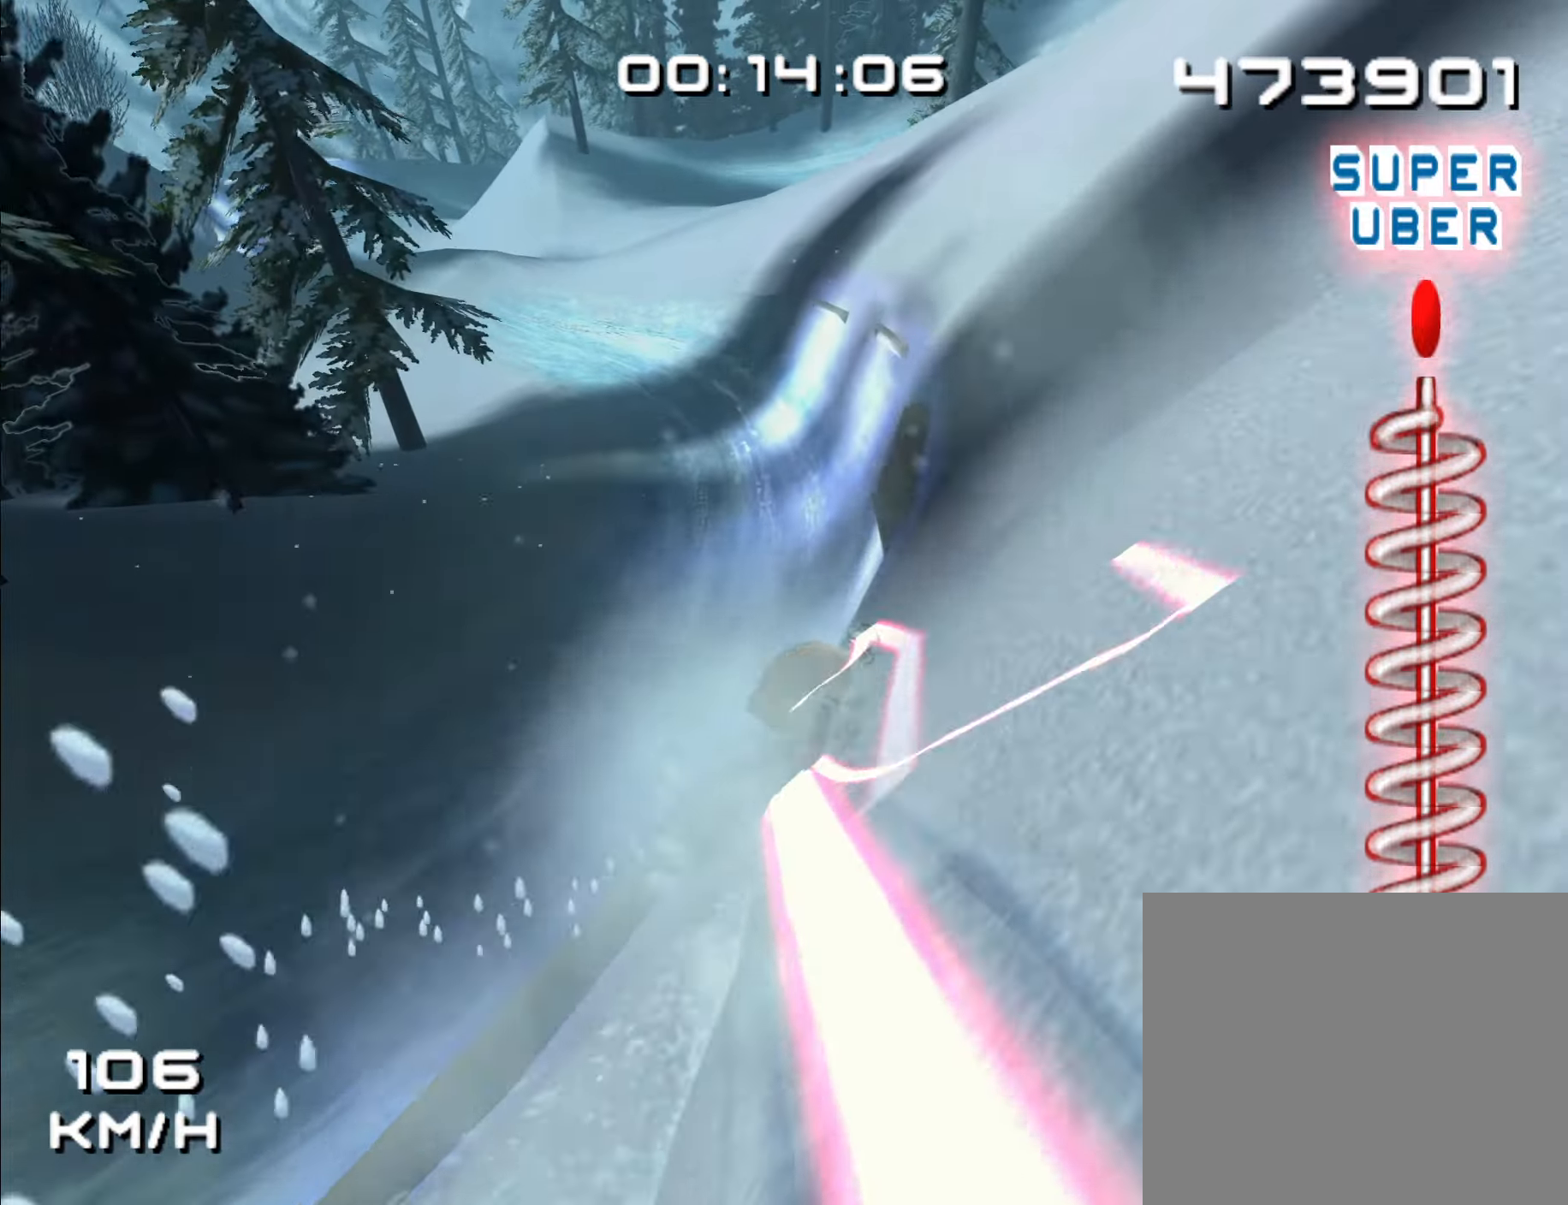
{"dt_ms": 500, "buttons": [], "left_stick": "up", "right_stick": "center", "events": [[467, "left_stick", "up"]]}
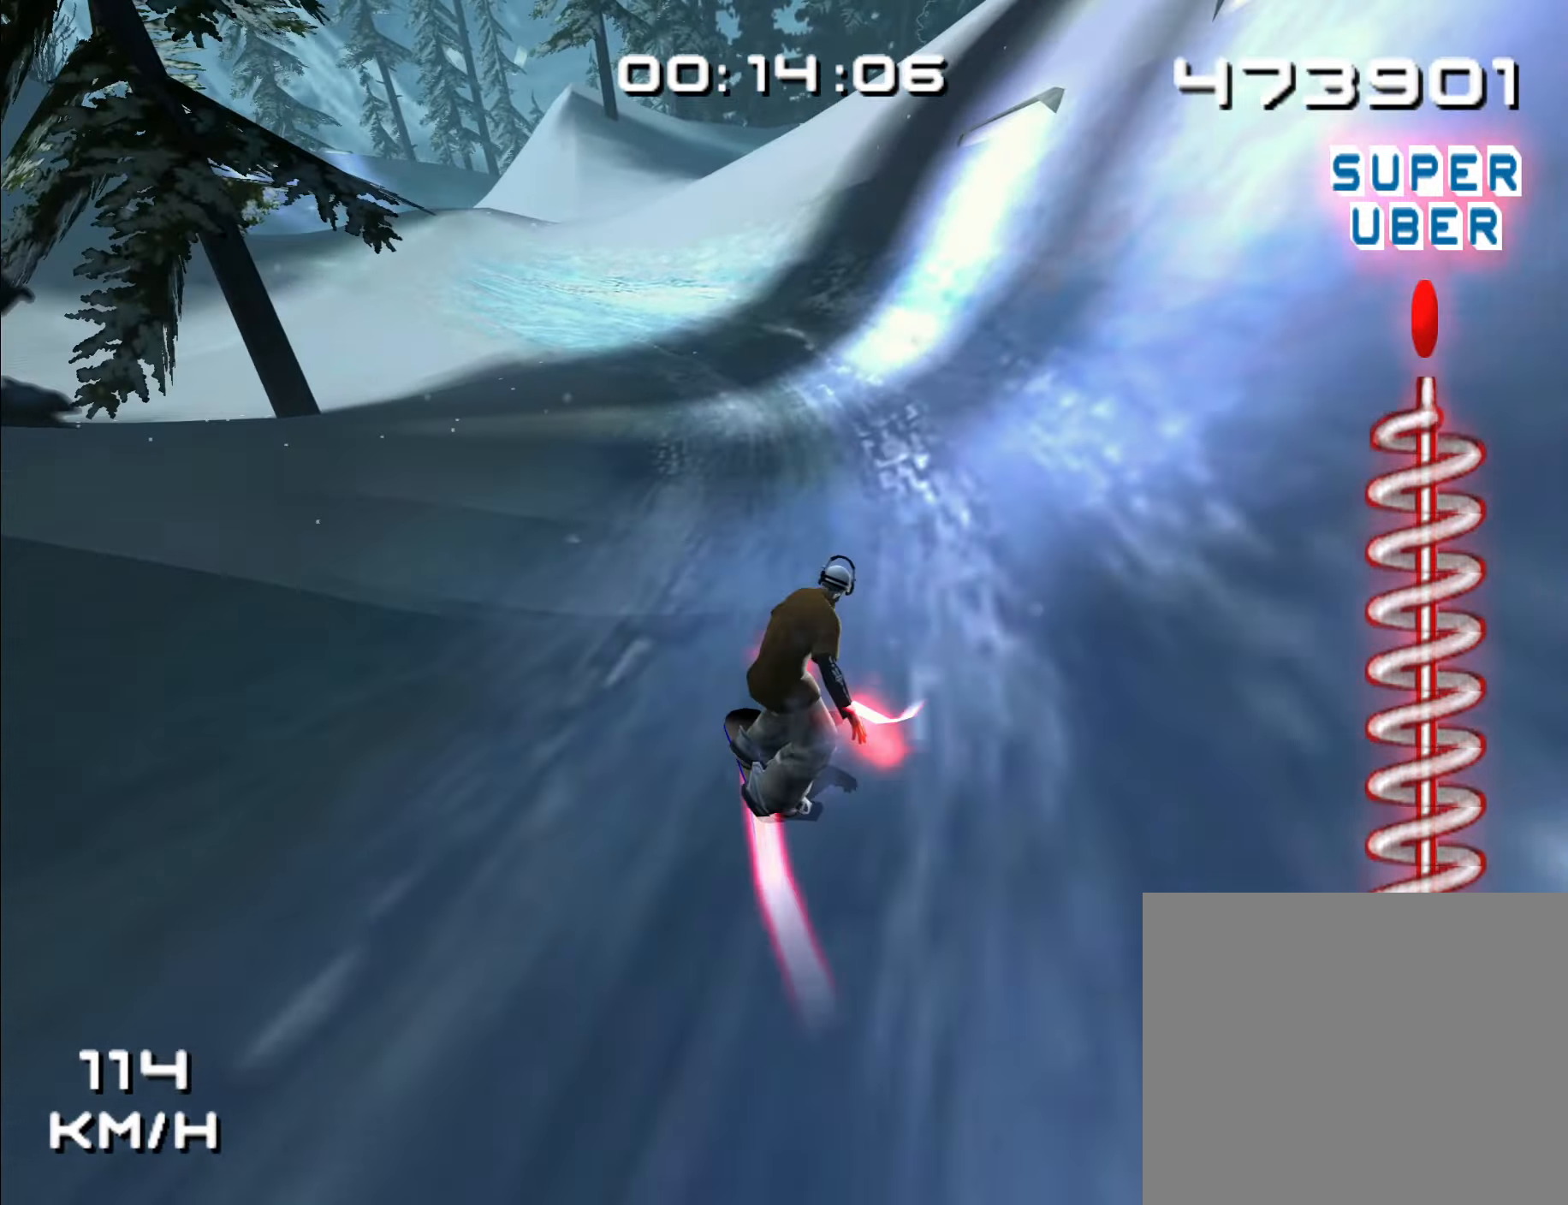
{"dt_ms": 500, "buttons": [], "left_stick": "up-left", "right_stick": "center"}
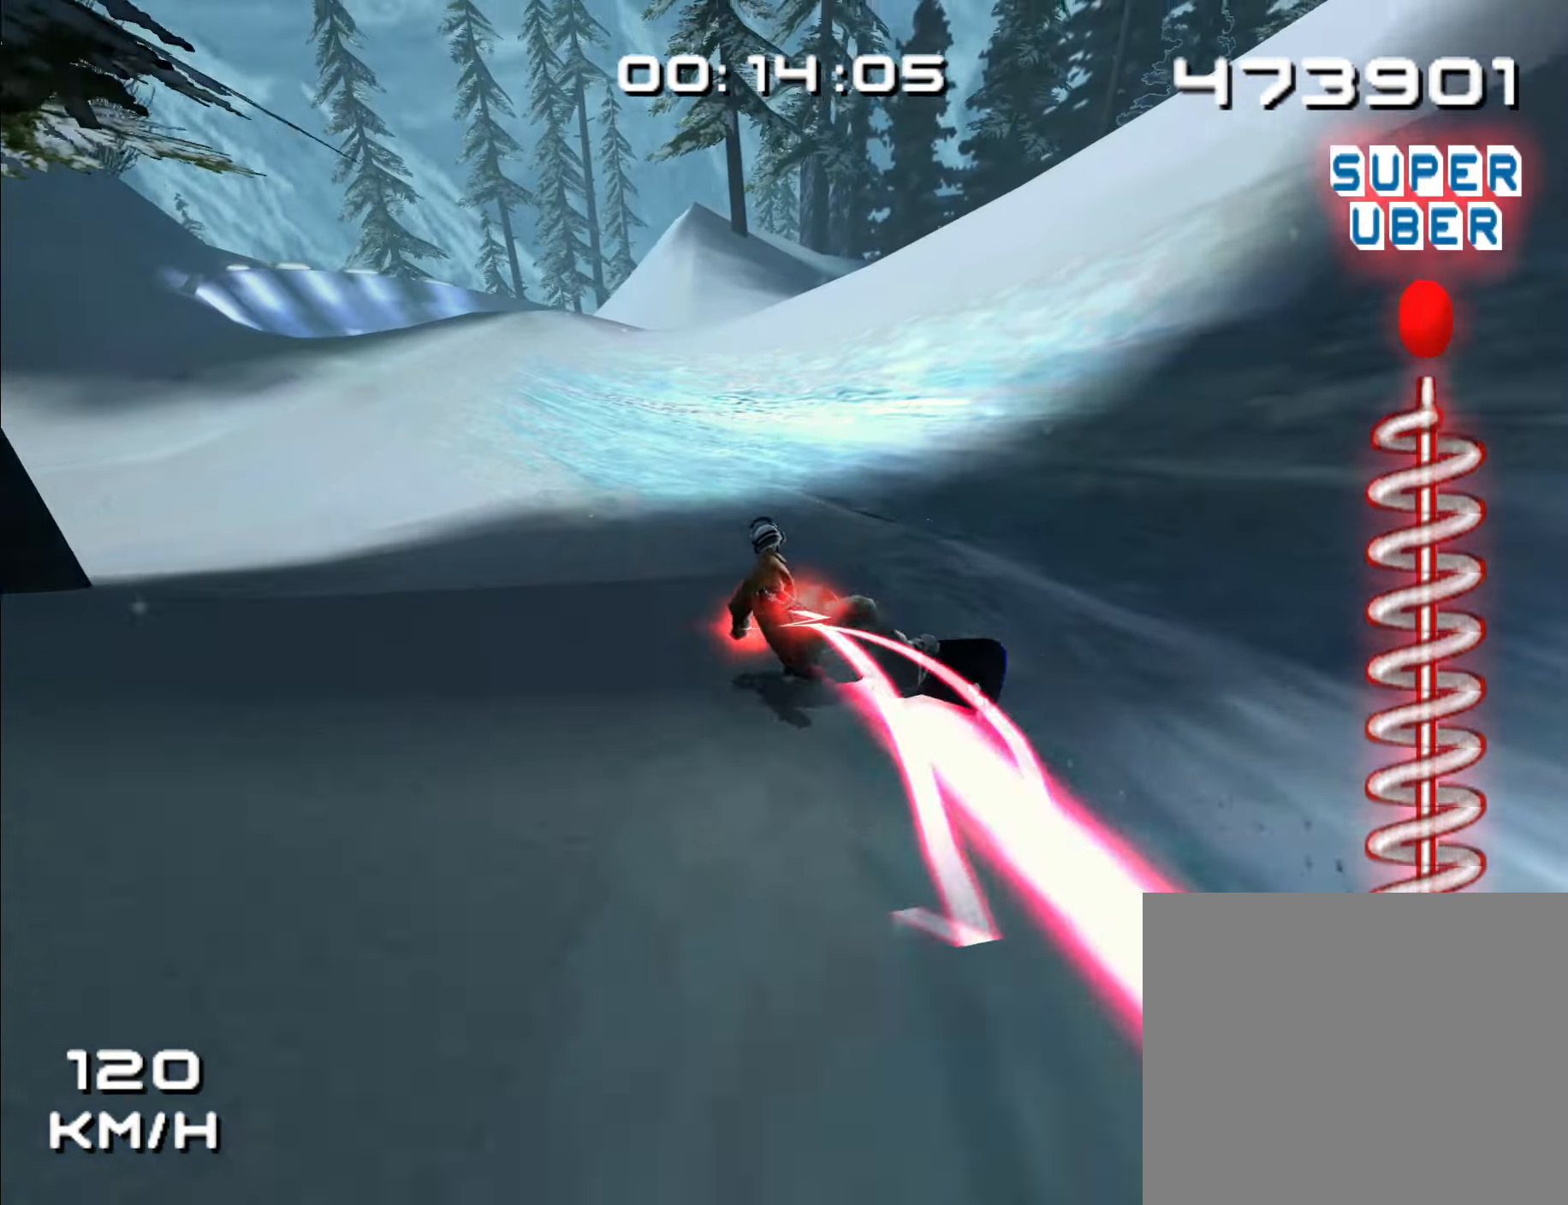
{"dt_ms": 500, "buttons": ["A"], "left_stick": "left", "right_stick": "center", "events": [[267, "left_stick", "left"], [450, "A", "down"]]}
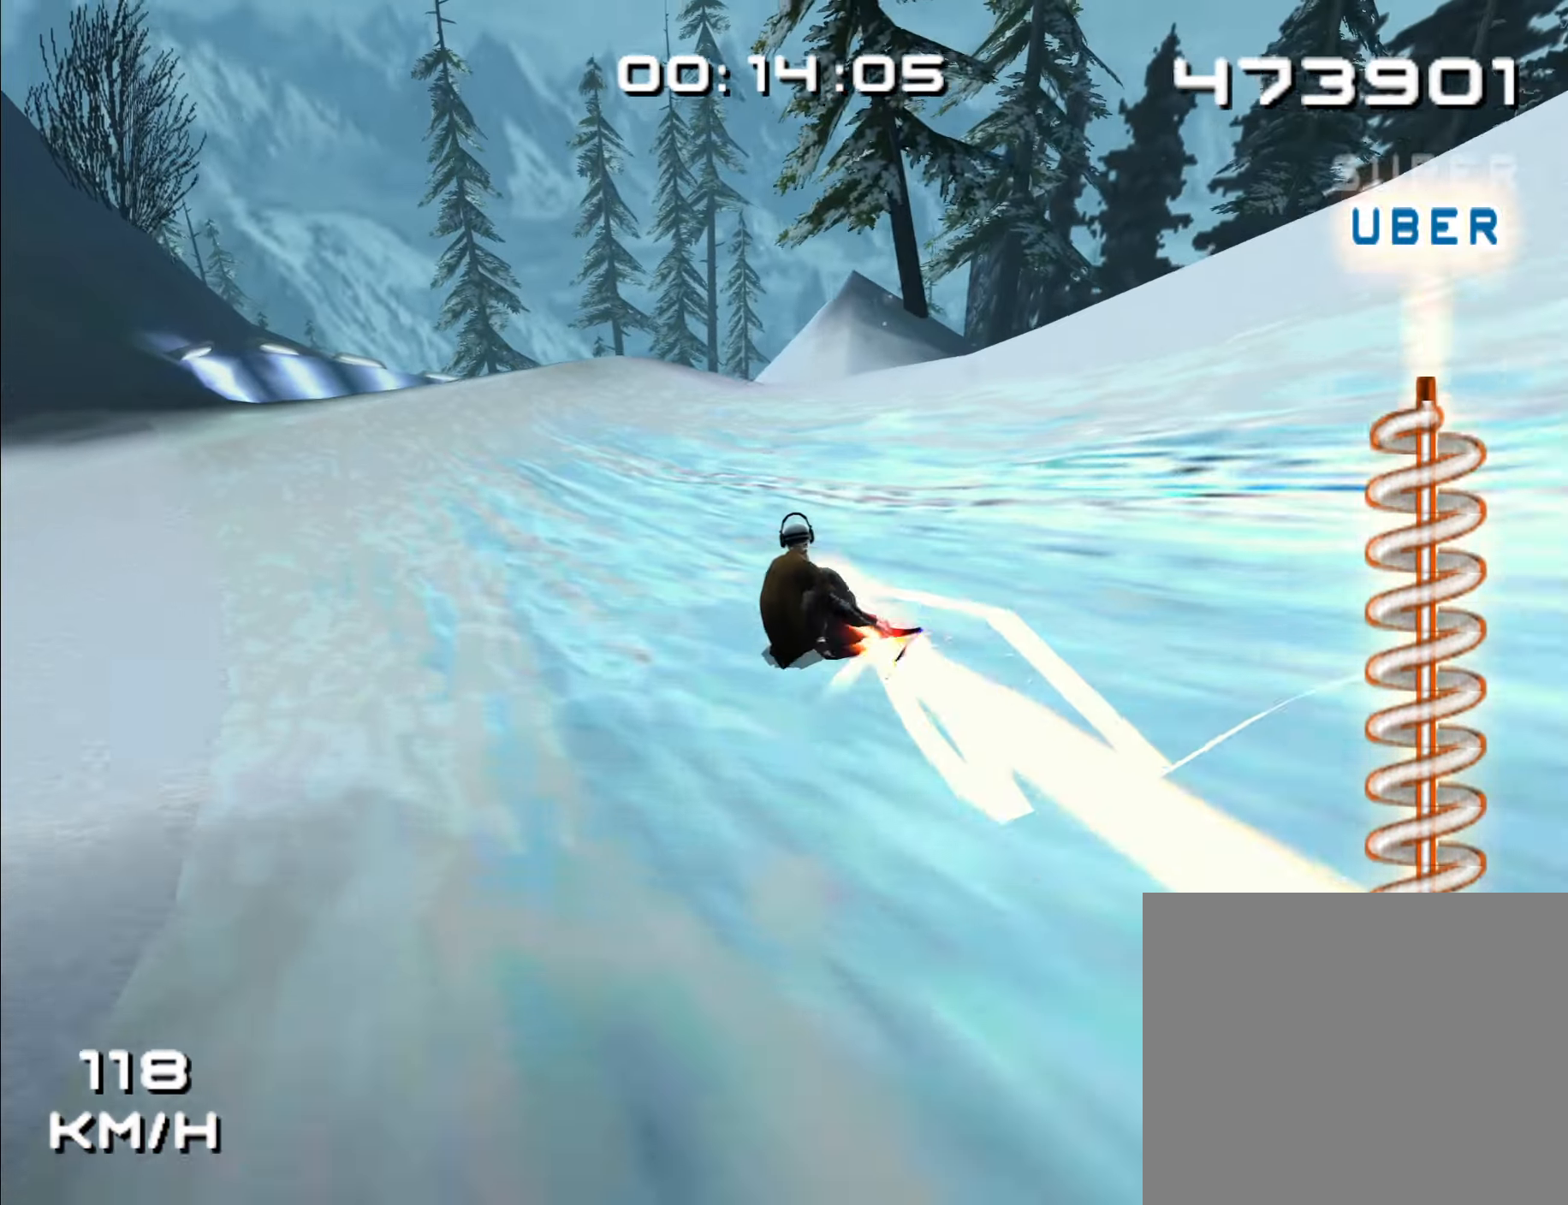
{"dt_ms": 500, "buttons": ["L1", "R1"], "left_stick": "center", "right_stick": "center"}
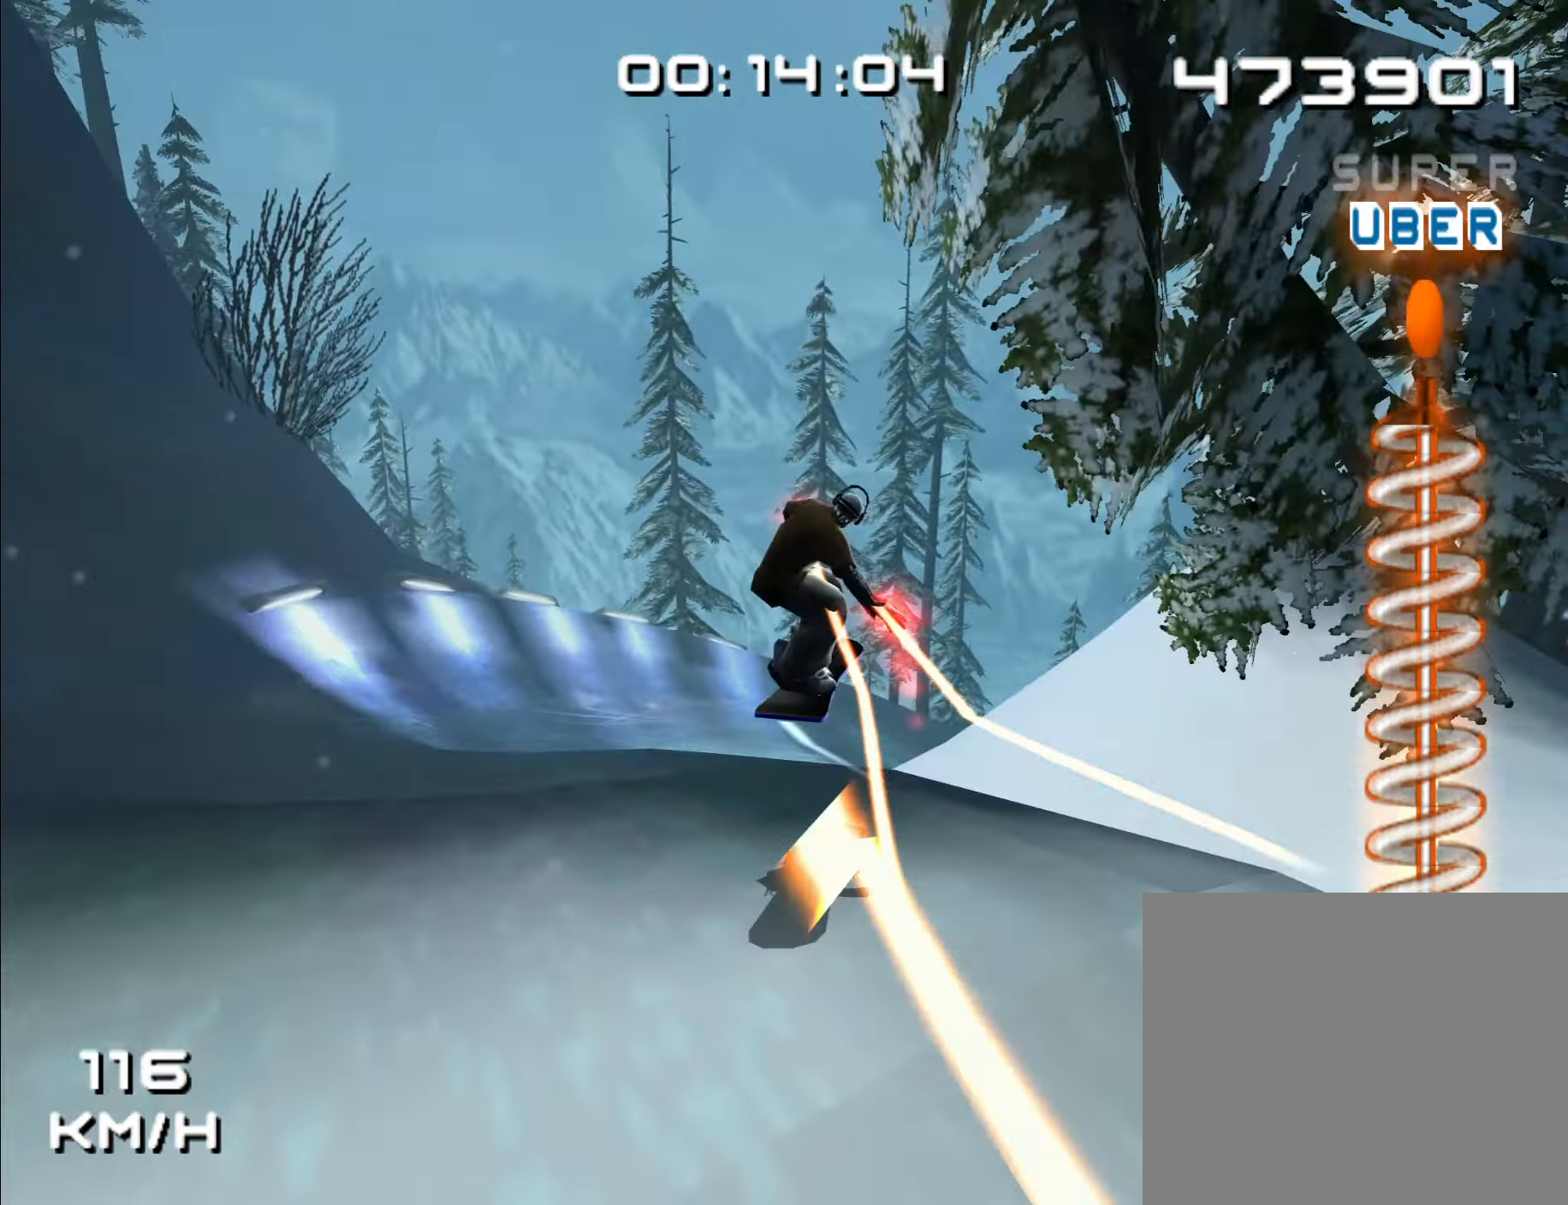
{"dt_ms": 500, "buttons": ["L1", "R1"], "left_stick": "center", "right_stick": "center", "events": []}
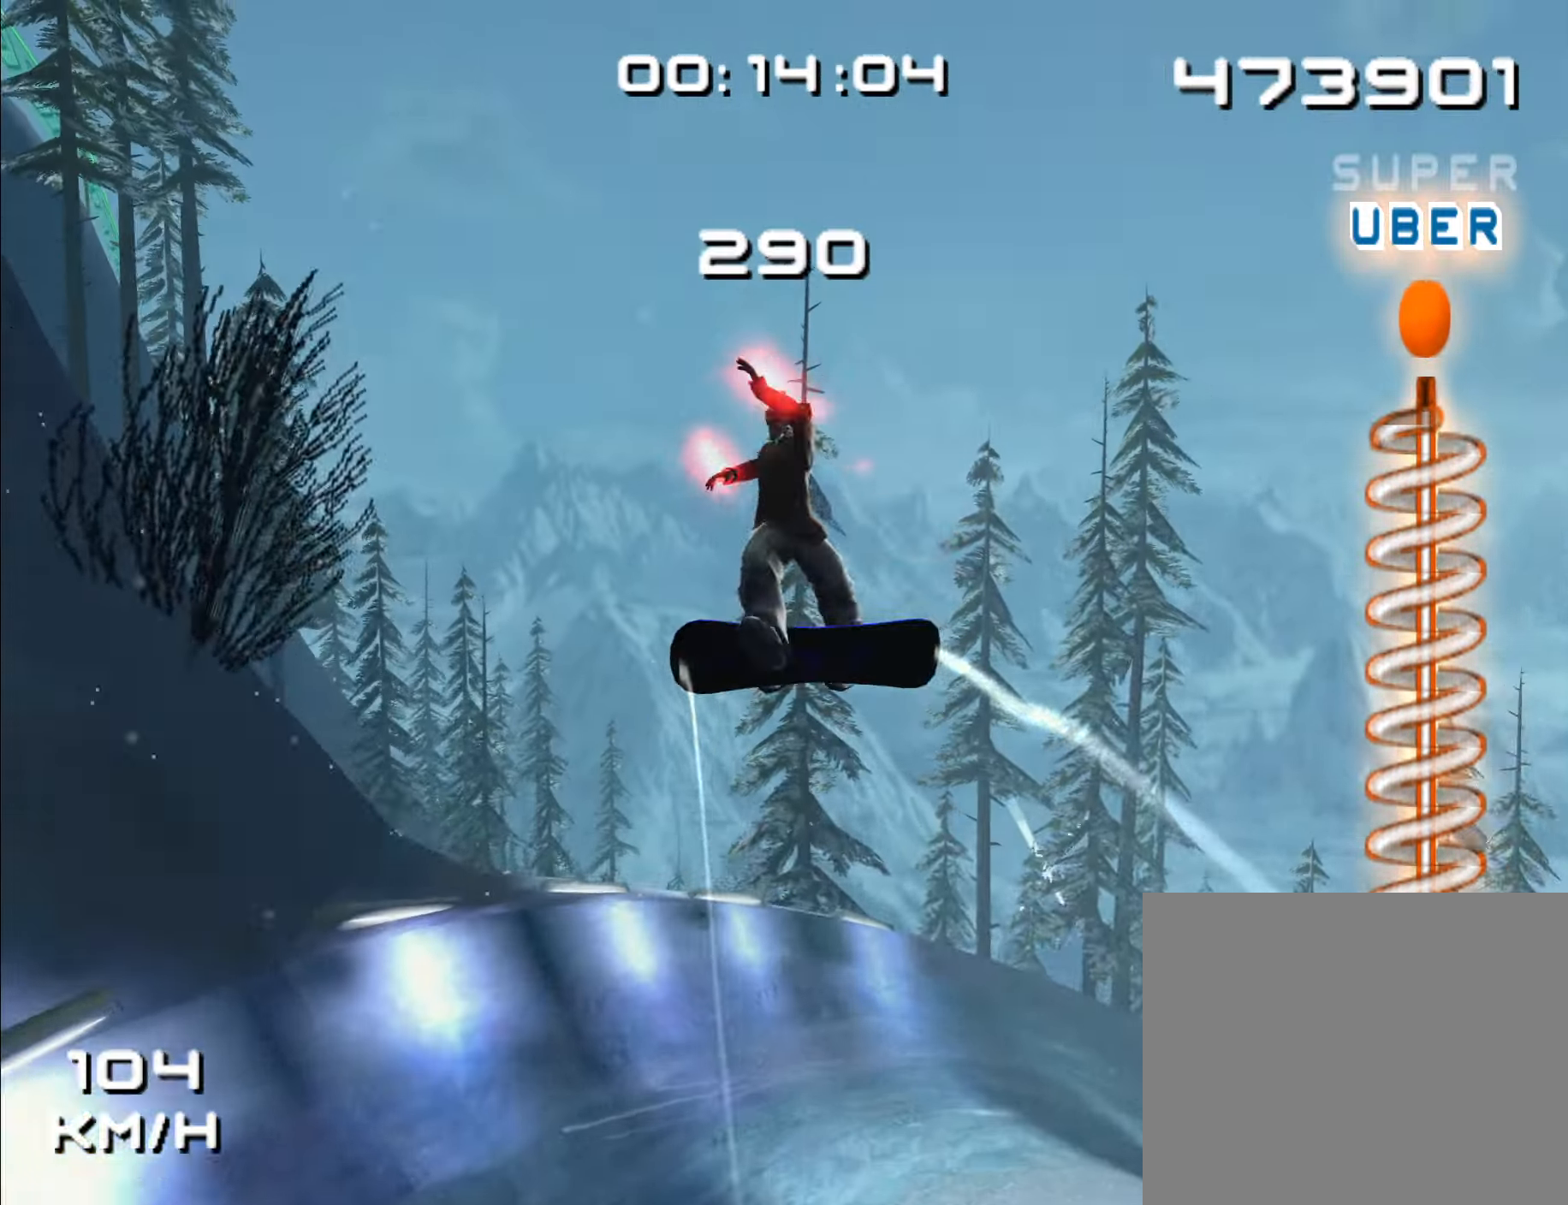
{"dt_ms": 500, "buttons": ["L1", "R1"], "left_stick": "center", "right_stick": "center", "events": []}
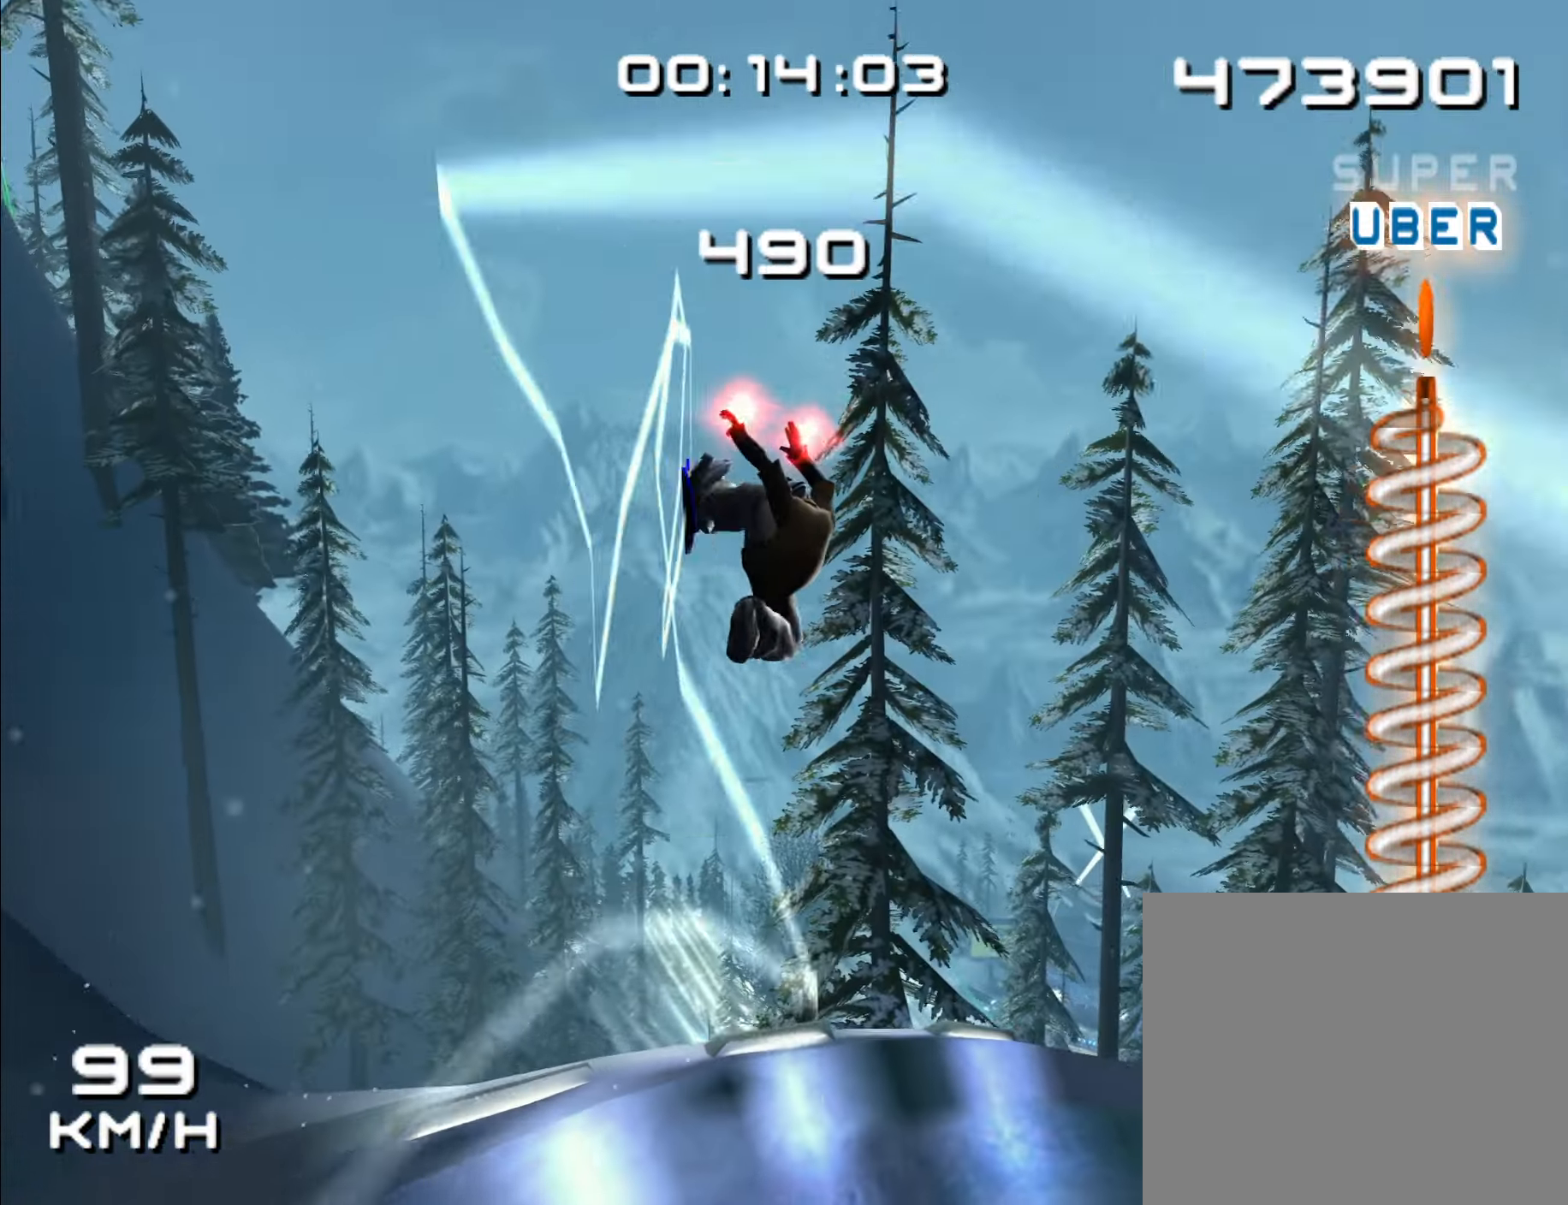
{"dt_ms": 500, "buttons": ["L1", "R1"], "left_stick": "center", "right_stick": "center", "events": []}
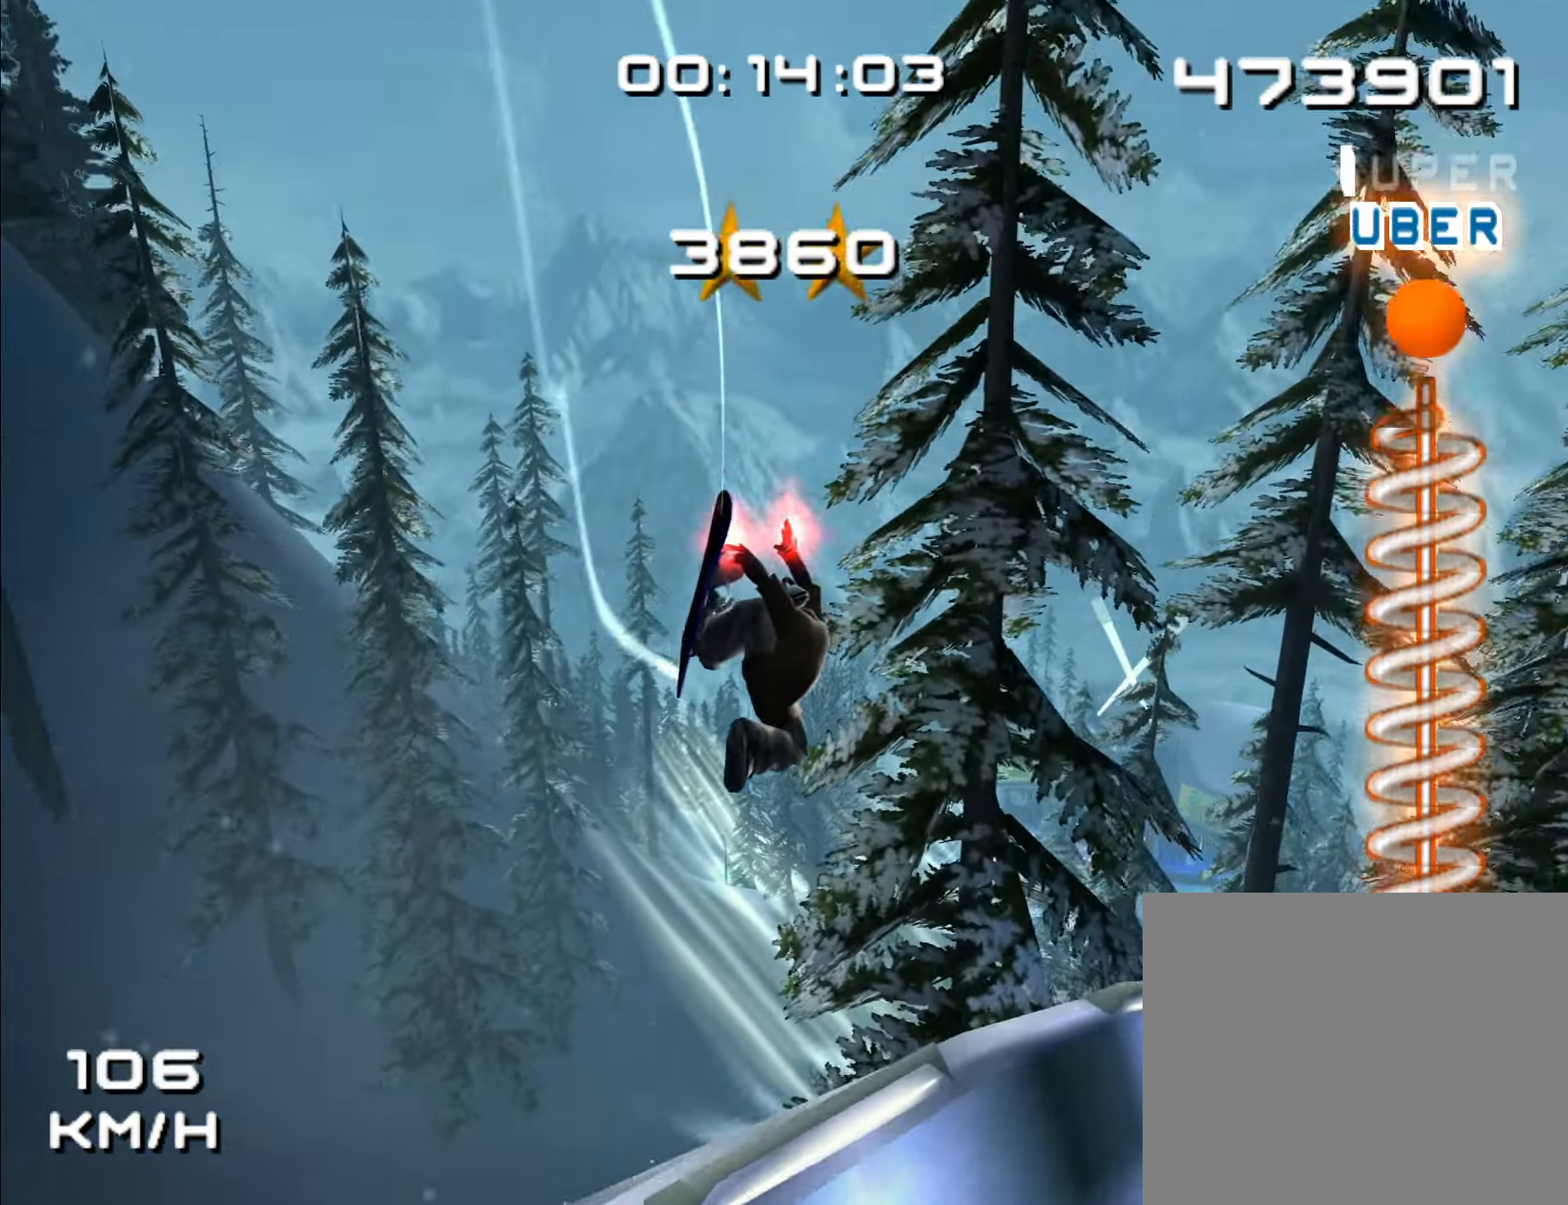
{"dt_ms": 500, "buttons": [], "left_stick": "center", "right_stick": "center", "events": [[283, "L1", "up"], [283, "R1", "up"]]}
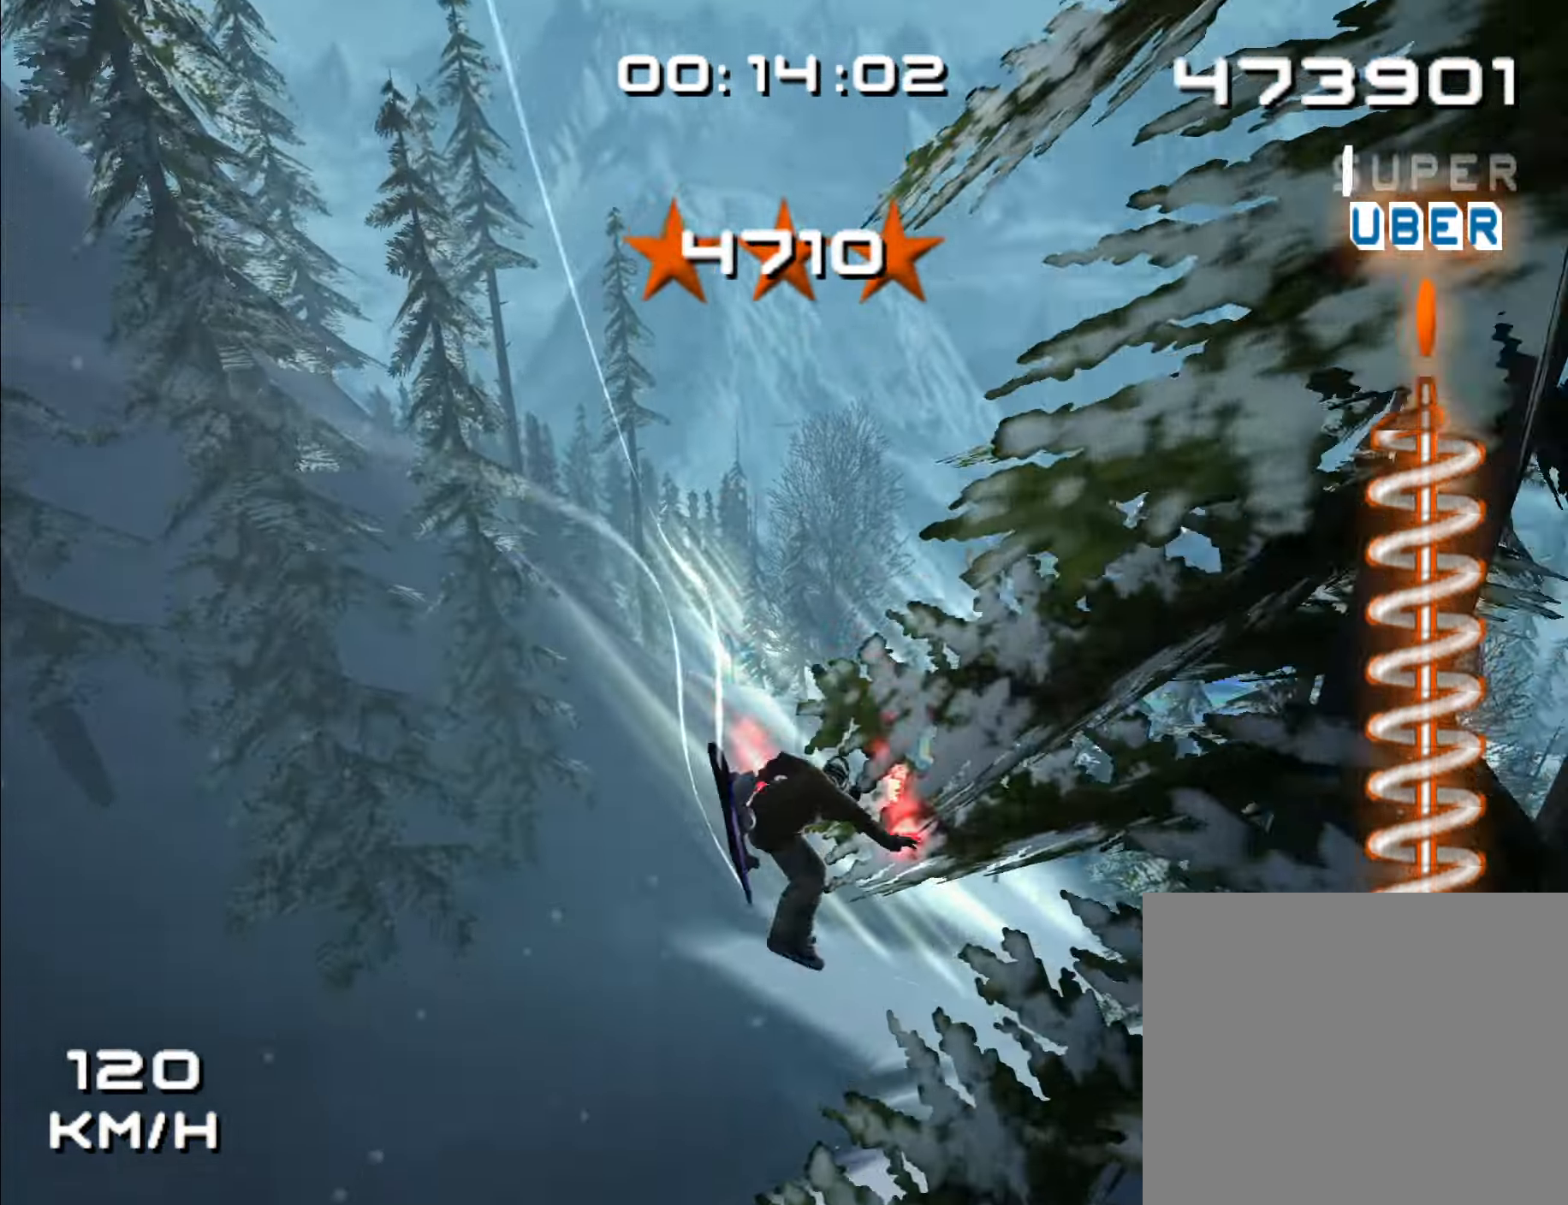
{"dt_ms": 500, "buttons": [], "left_stick": "center", "right_stick": "center", "events": []}
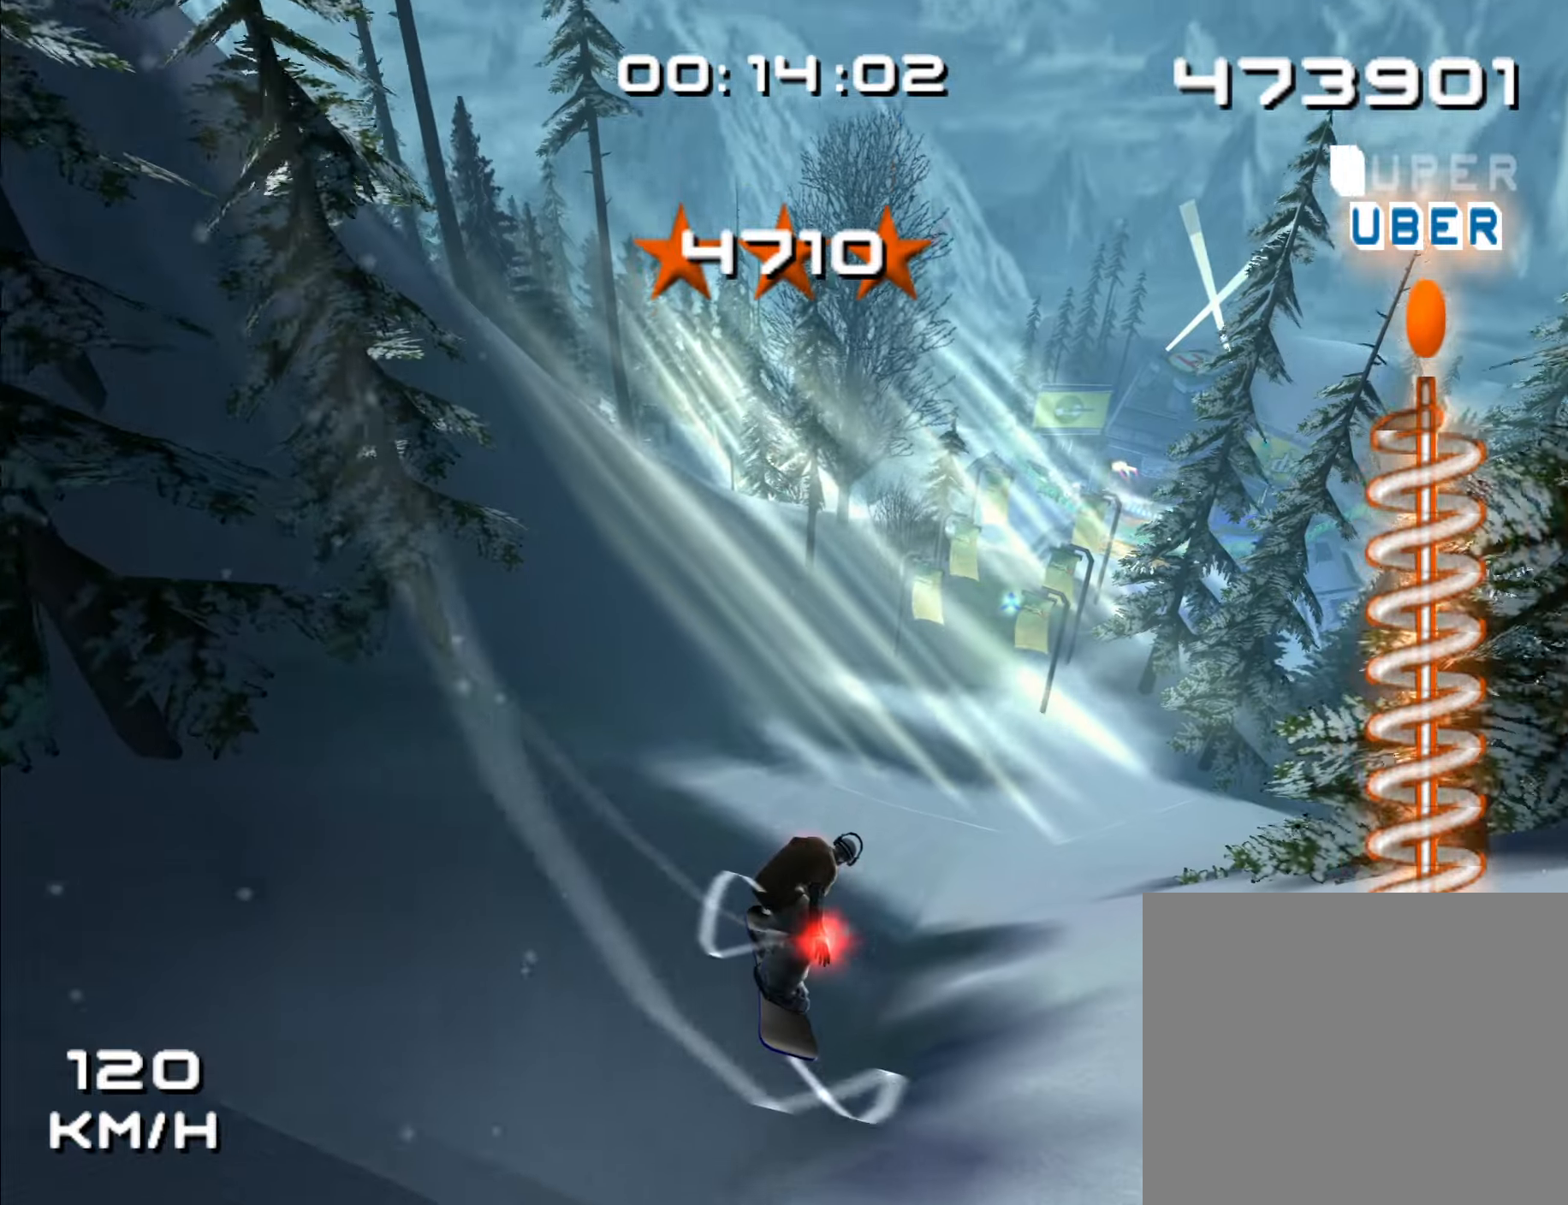
{"dt_ms": 1000, "buttons": [], "left_stick": "up", "right_stick": "center", "events": [[500, "left_stick", "up"]]}
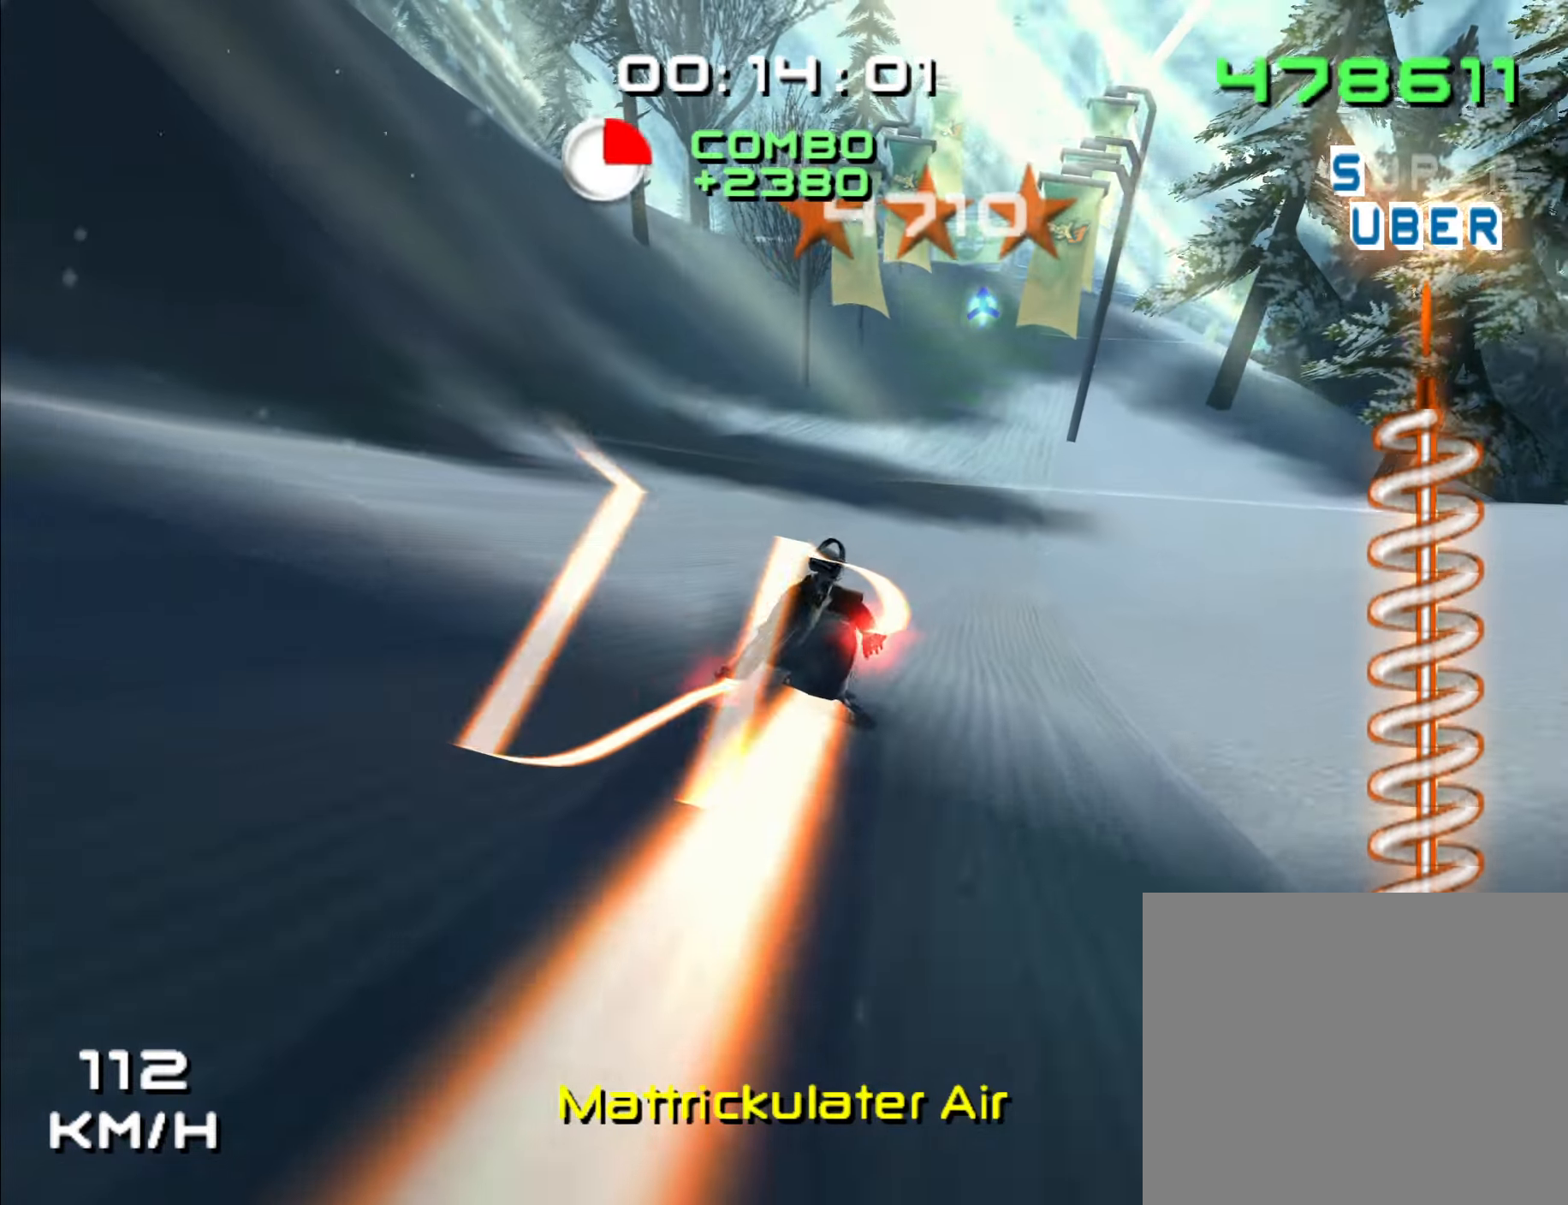
{"dt_ms": 1000, "buttons": ["A"], "left_stick": "right", "right_stick": "center"}
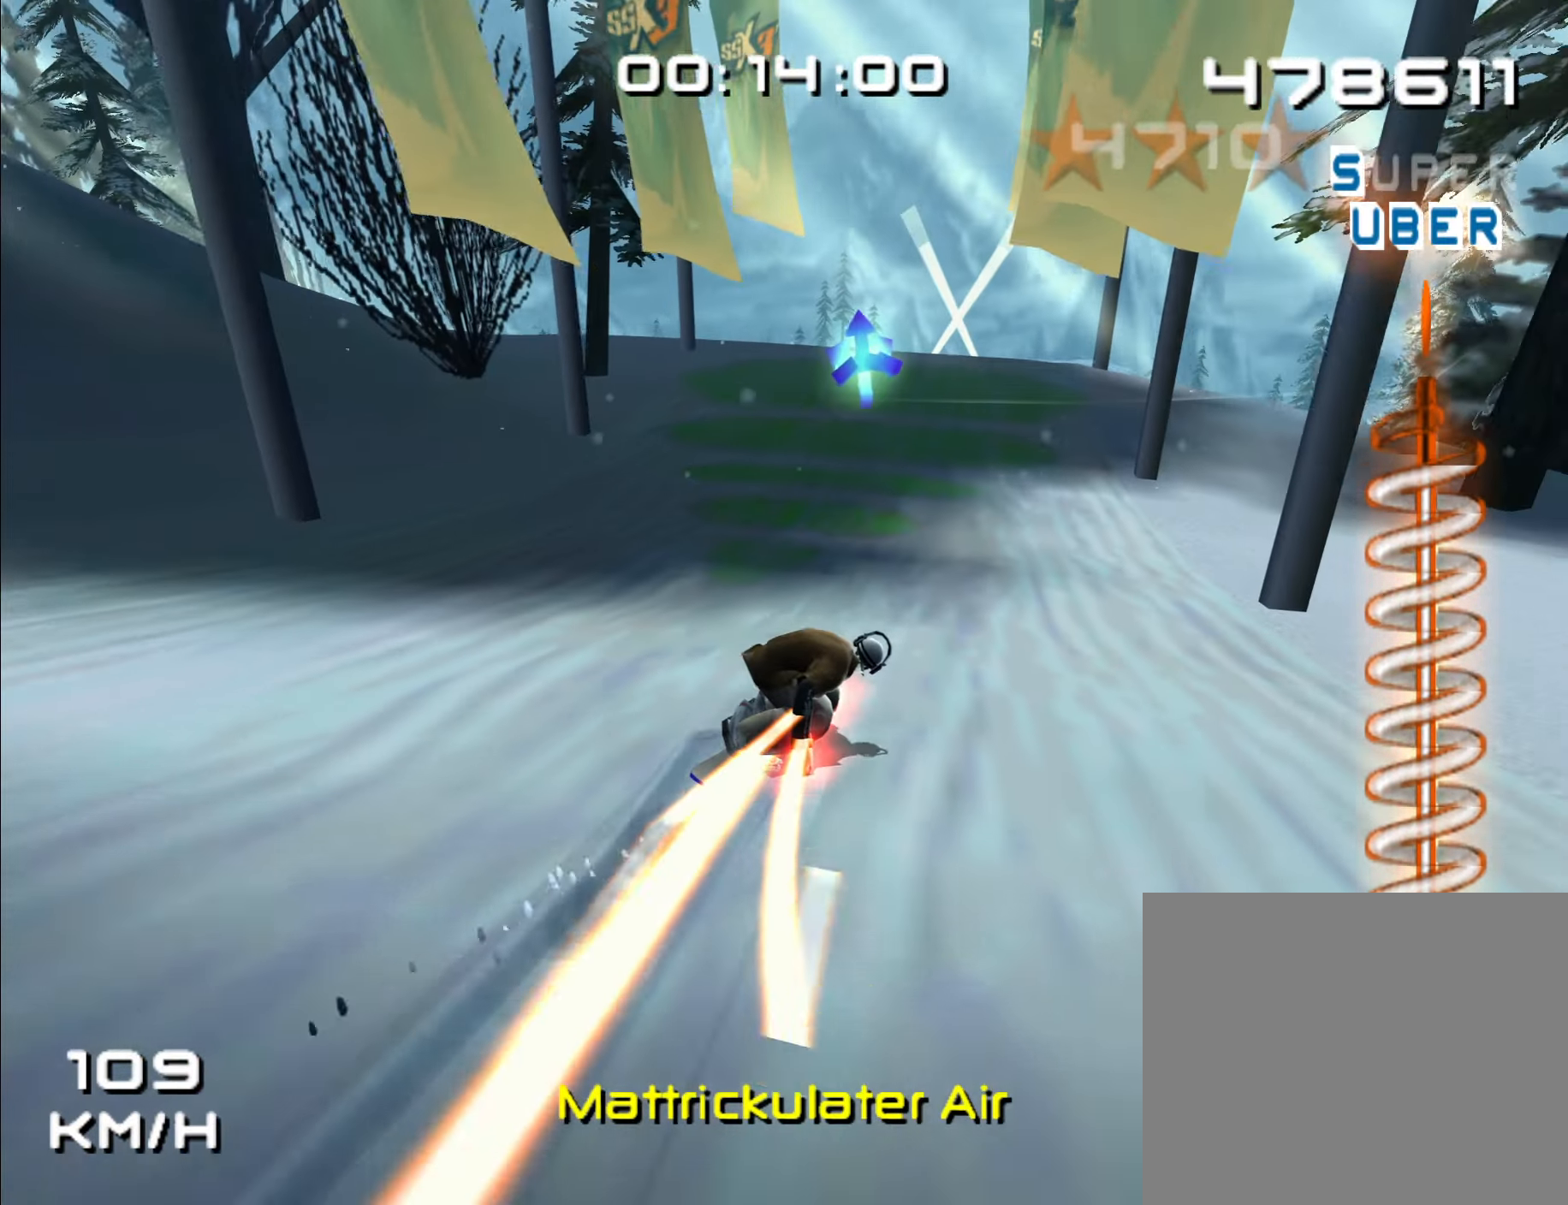
{"dt_ms": 500, "buttons": ["L1", "Z"], "left_stick": "right", "right_stick": "center"}